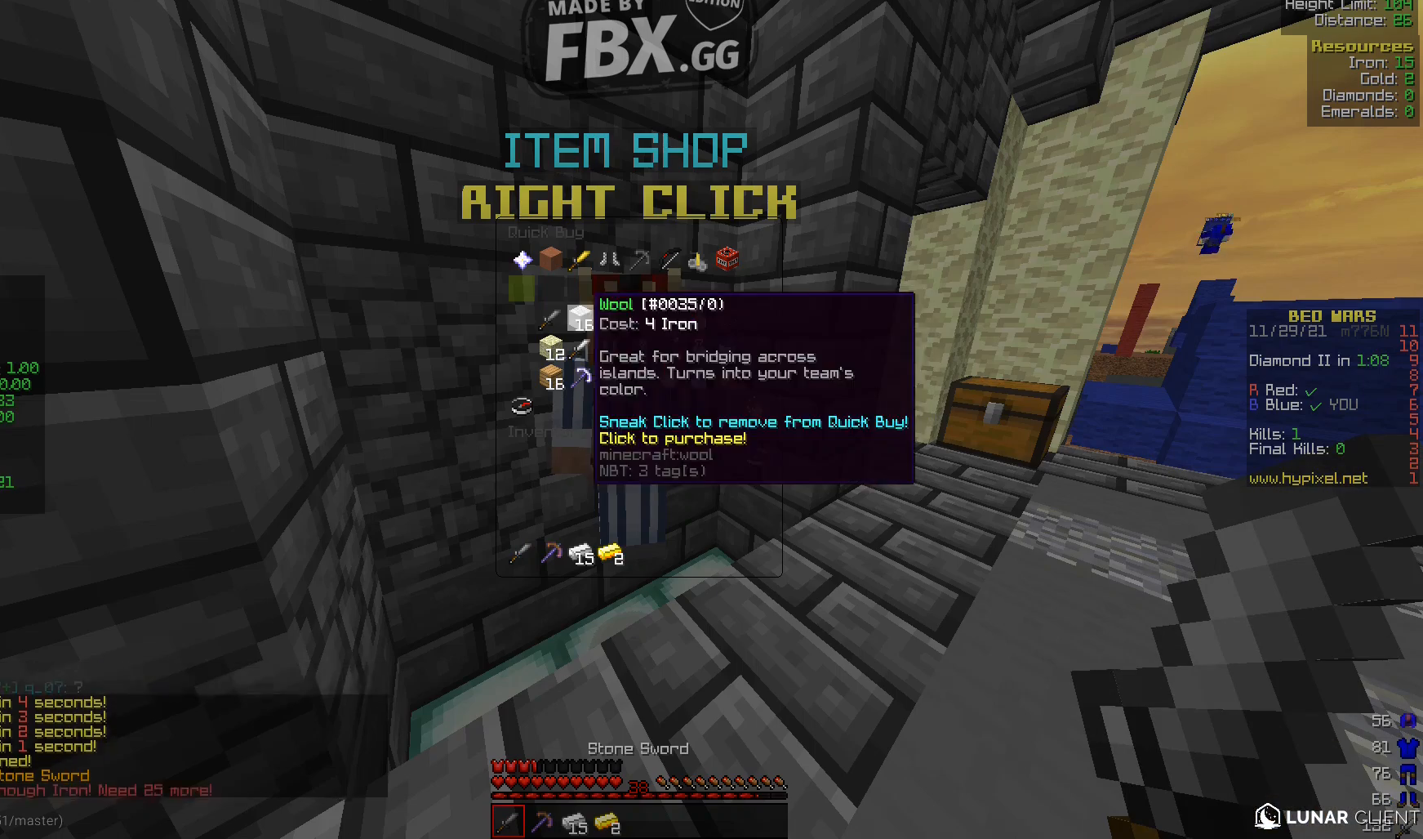
Gameplay with keyboard; each line is a JSON object with the keys held at the frame after it. "events" lists presses ("down") and releases ("up") of "a", "d", "s" and "w" between this image and that frame as [ms after this image, input, new state], when the widget could be followed in between. No other keys are recorded. Mouse input is not recorded.
{"keys": [], "events": []}
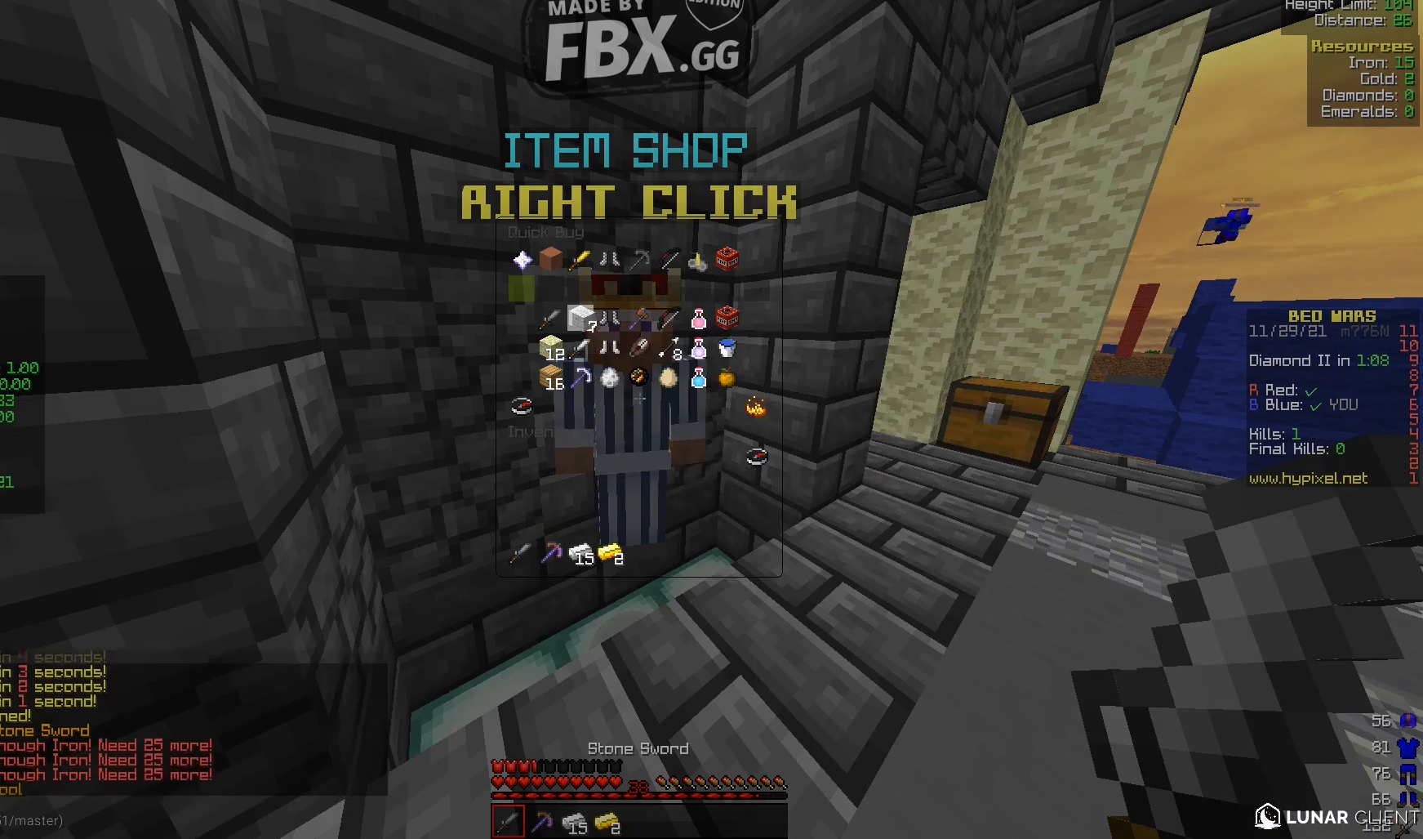
{"keys": [], "events": []}
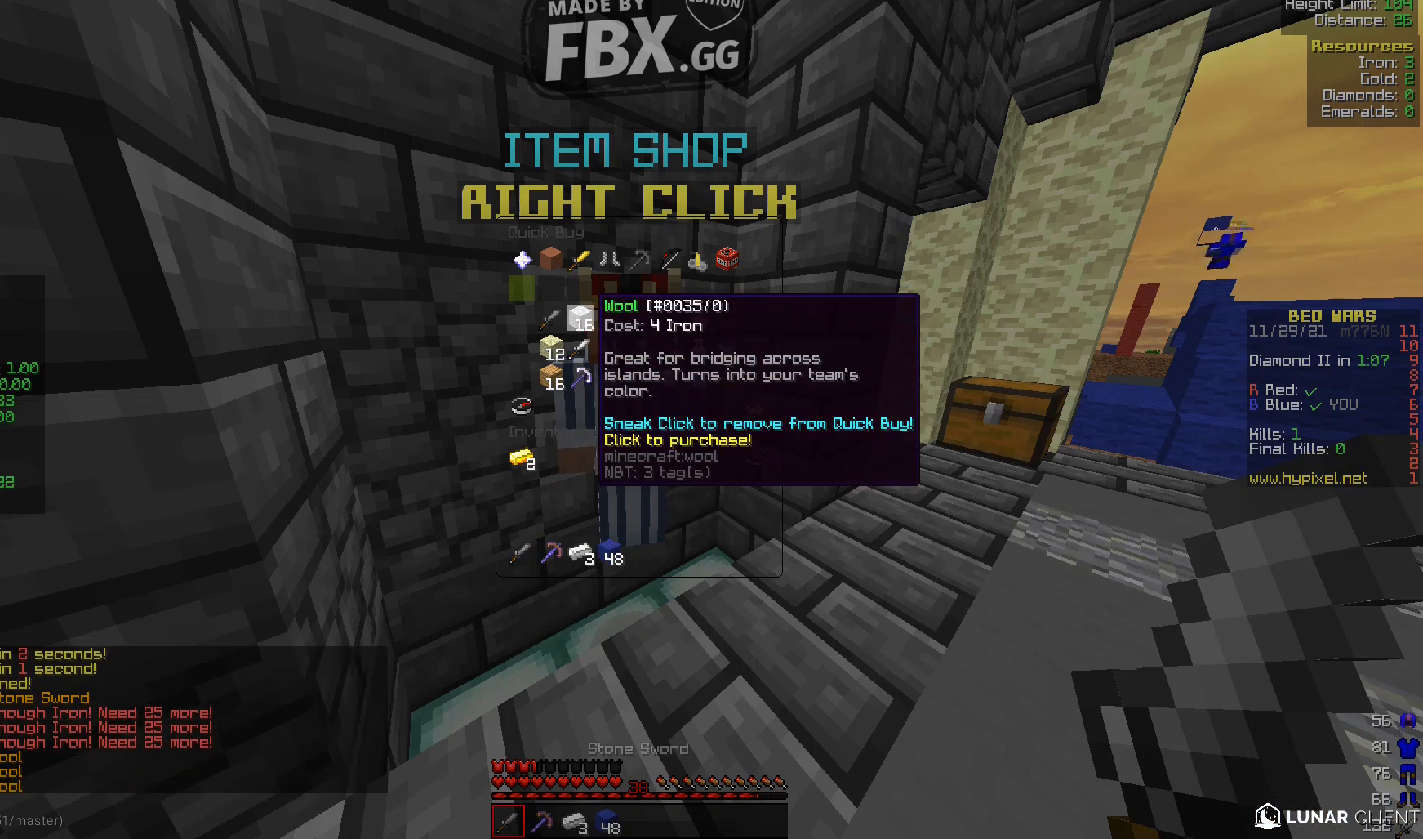
{"keys": [], "events": []}
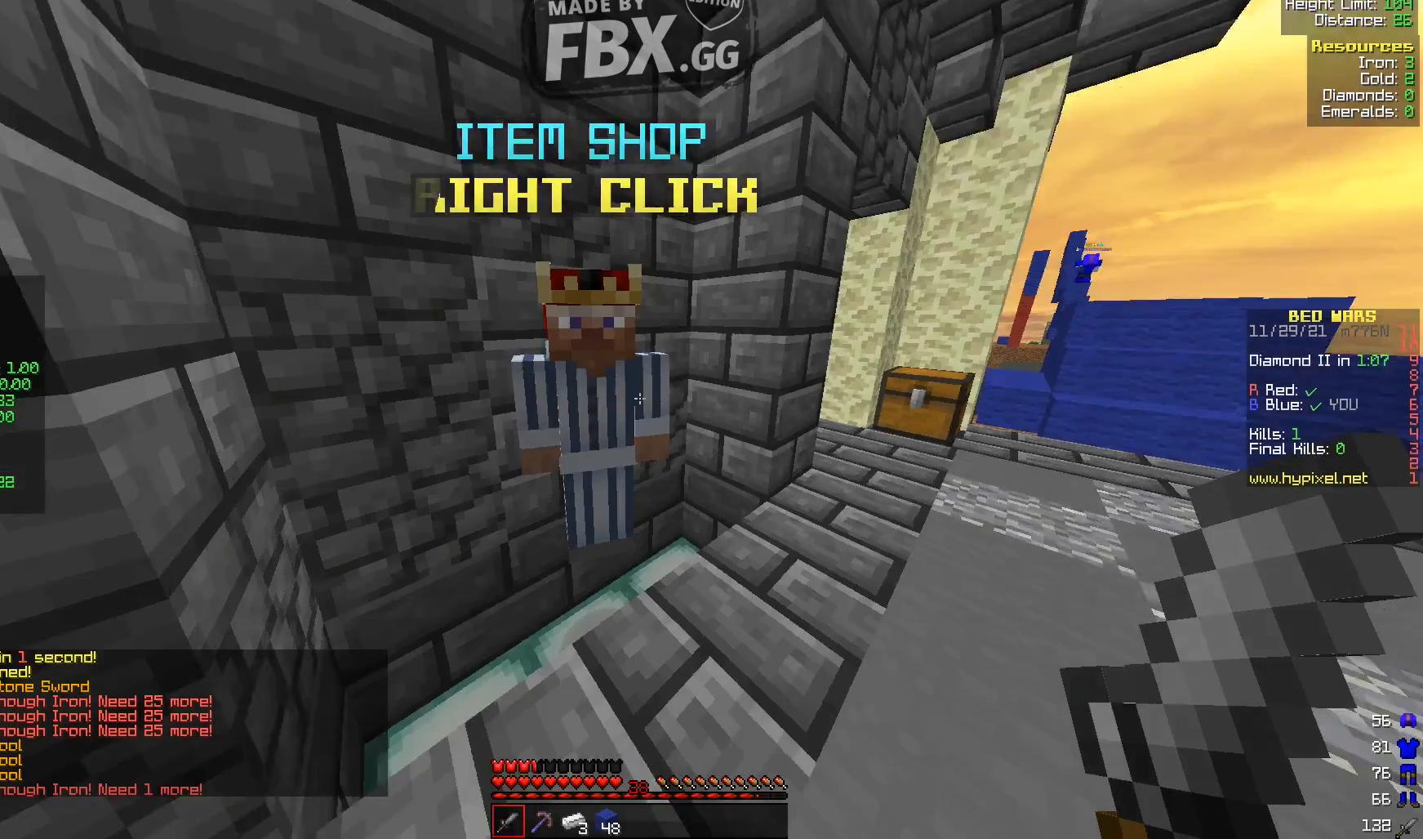
{"keys": ["w"], "events": [[160, "w", "down"]]}
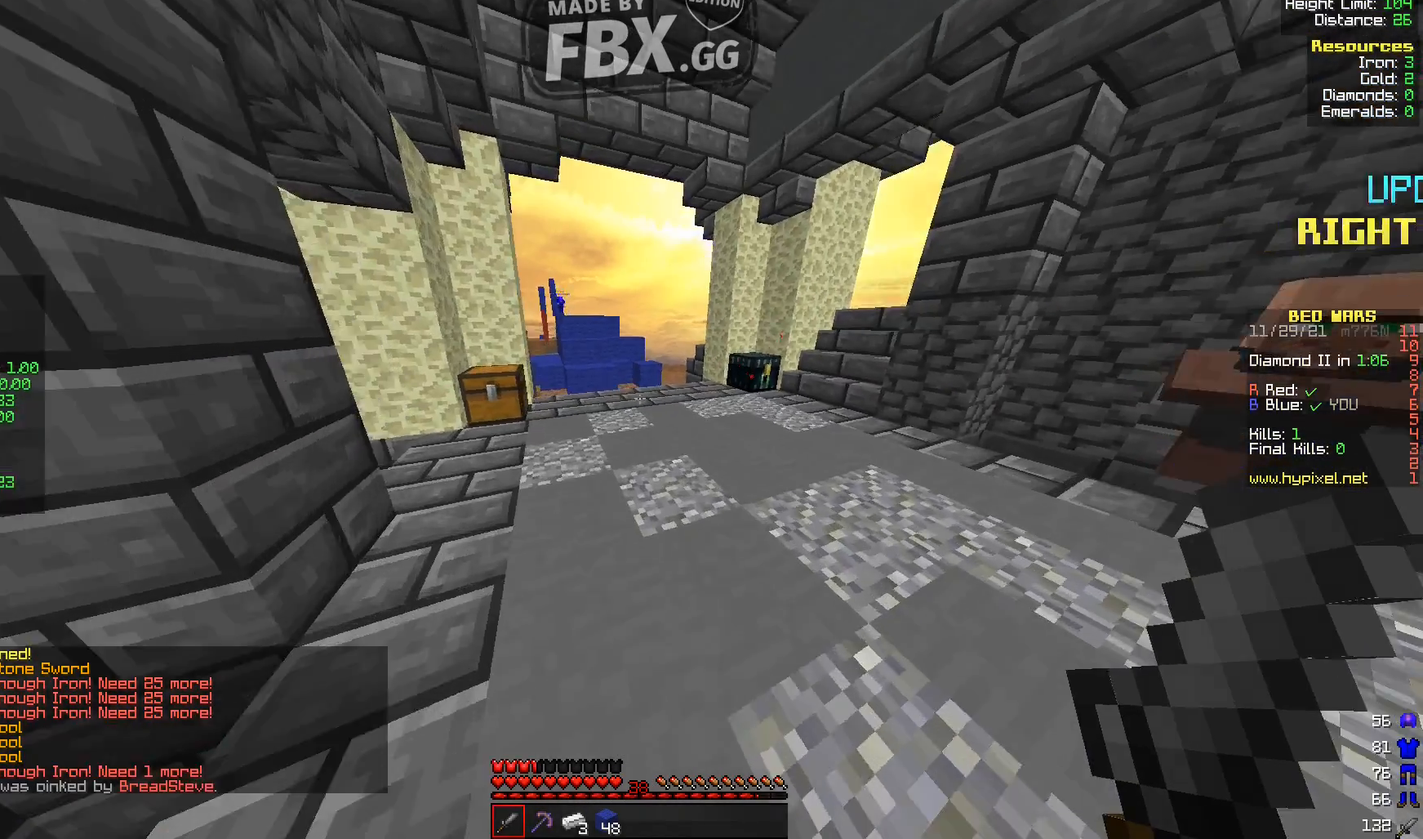
{"keys": ["w"], "events": [[160, "d", "down"], [320, "d", "up"]]}
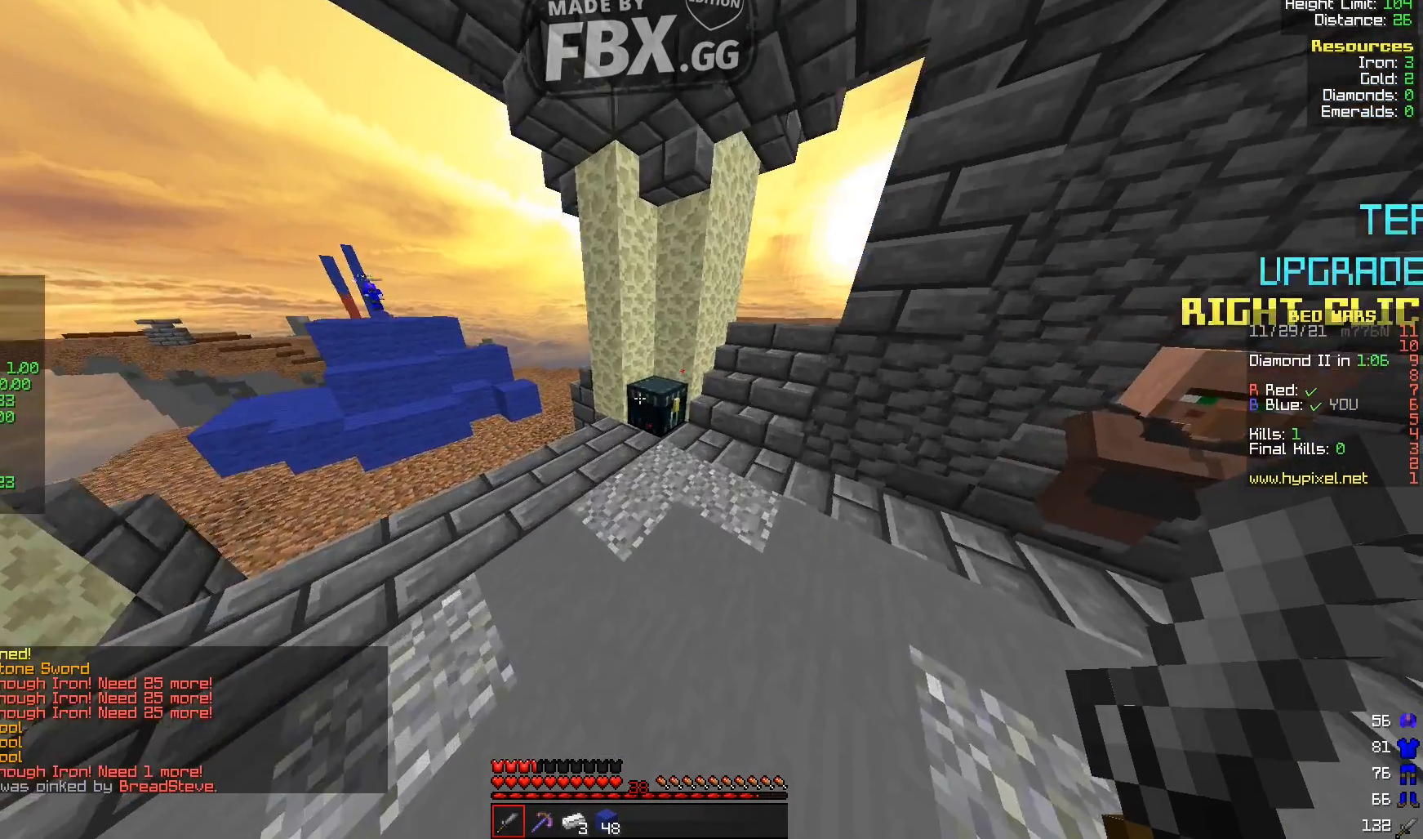
{"keys": [], "events": [[160, "w", "up"]]}
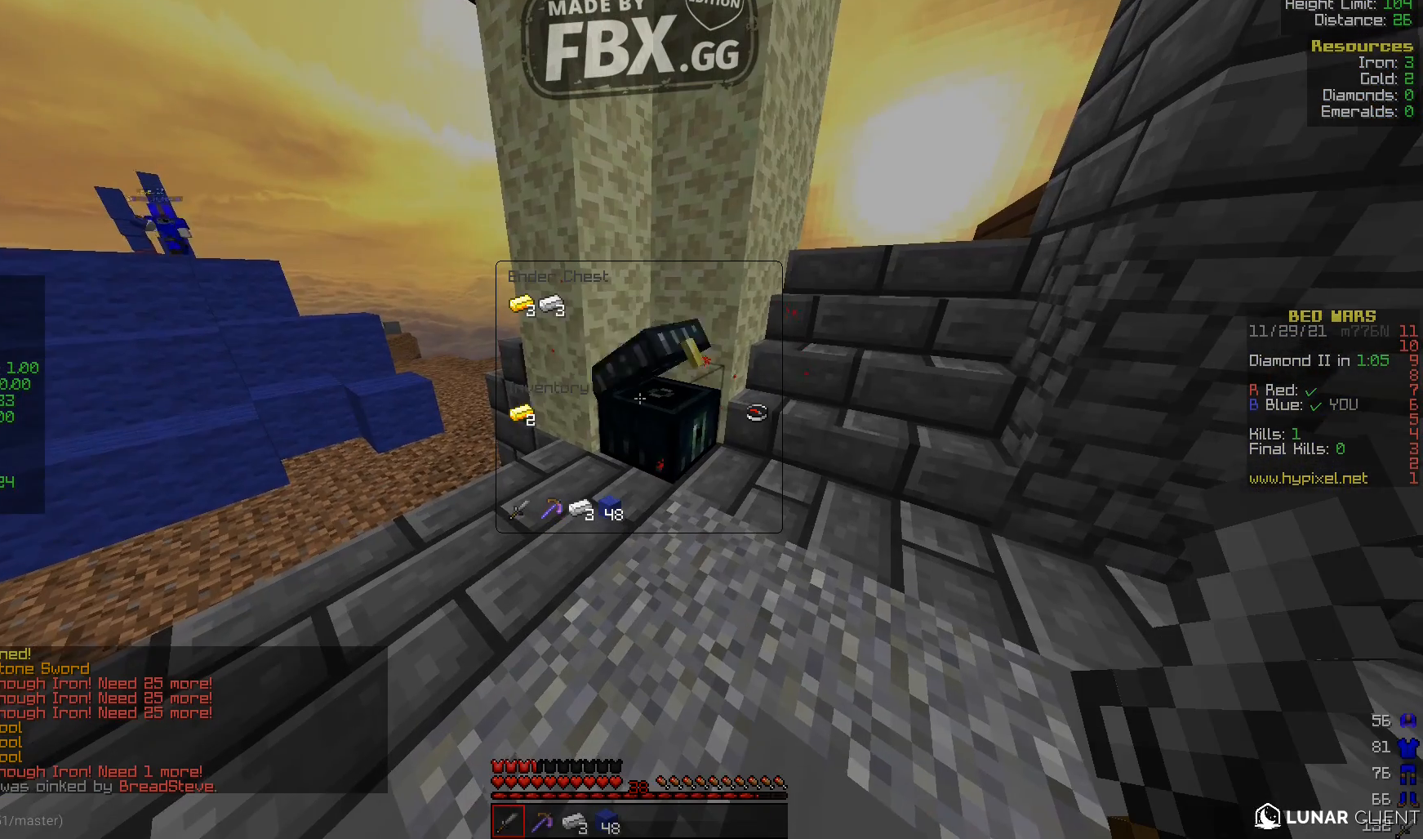
{"keys": [], "events": []}
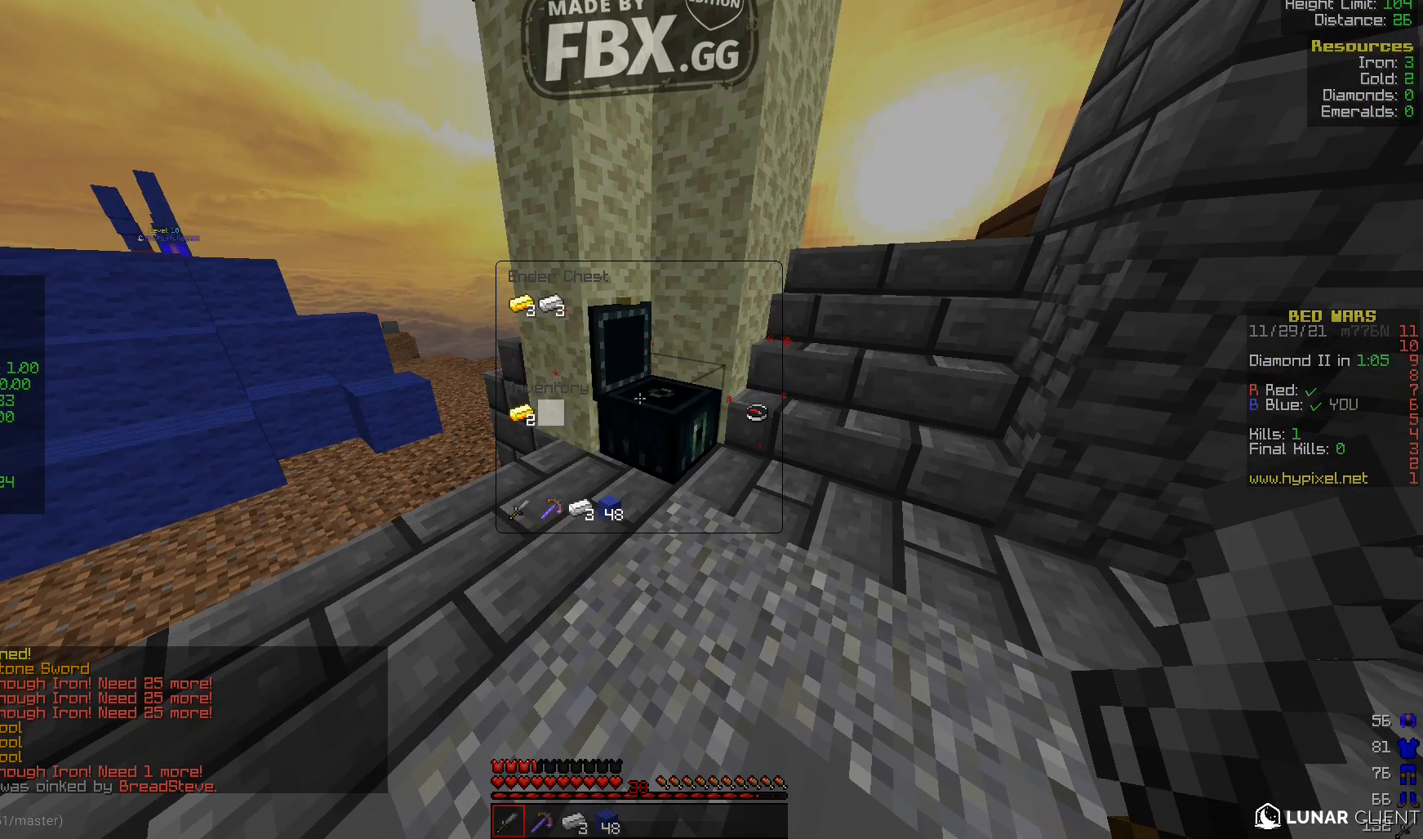
{"keys": [], "events": []}
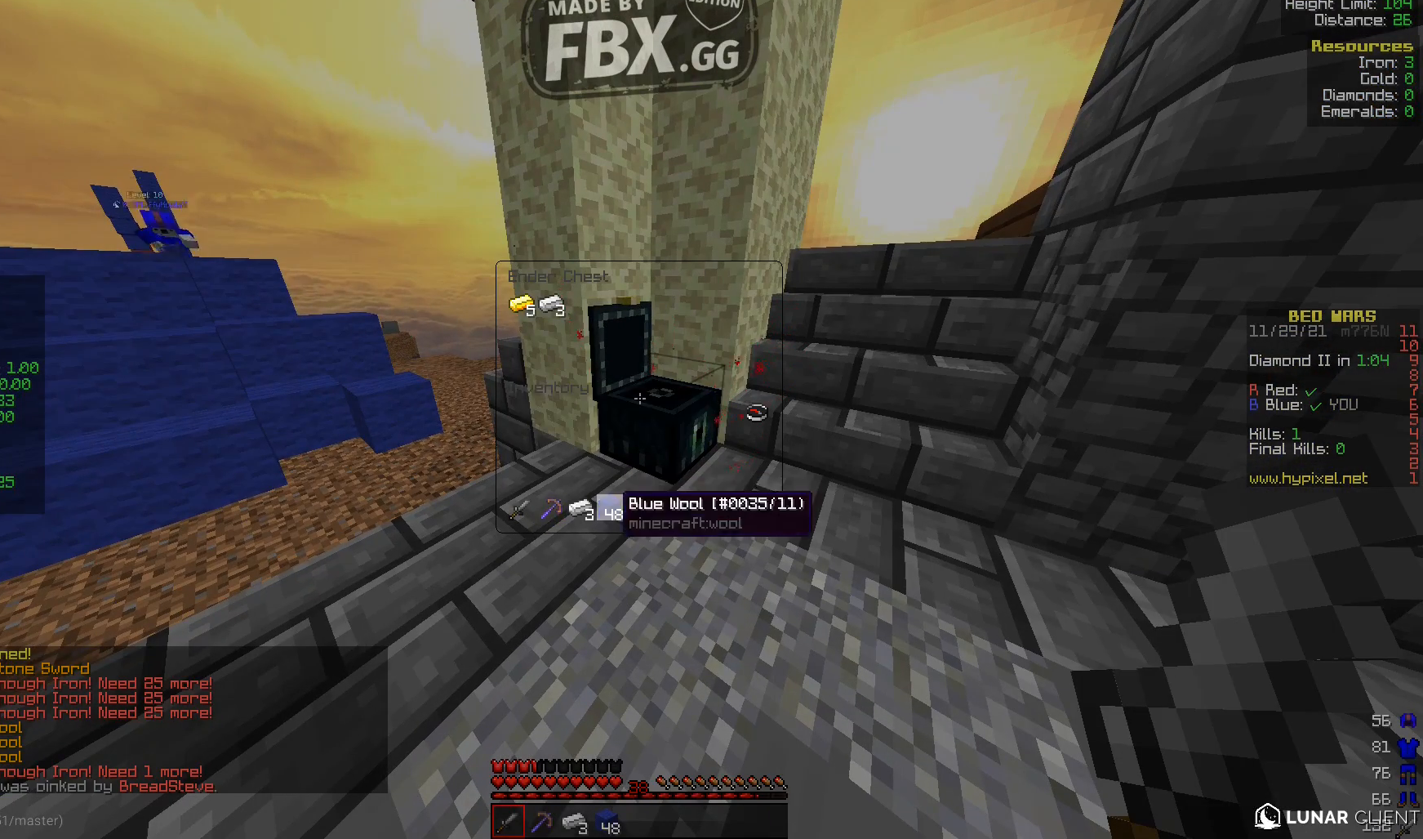
{"keys": [], "events": []}
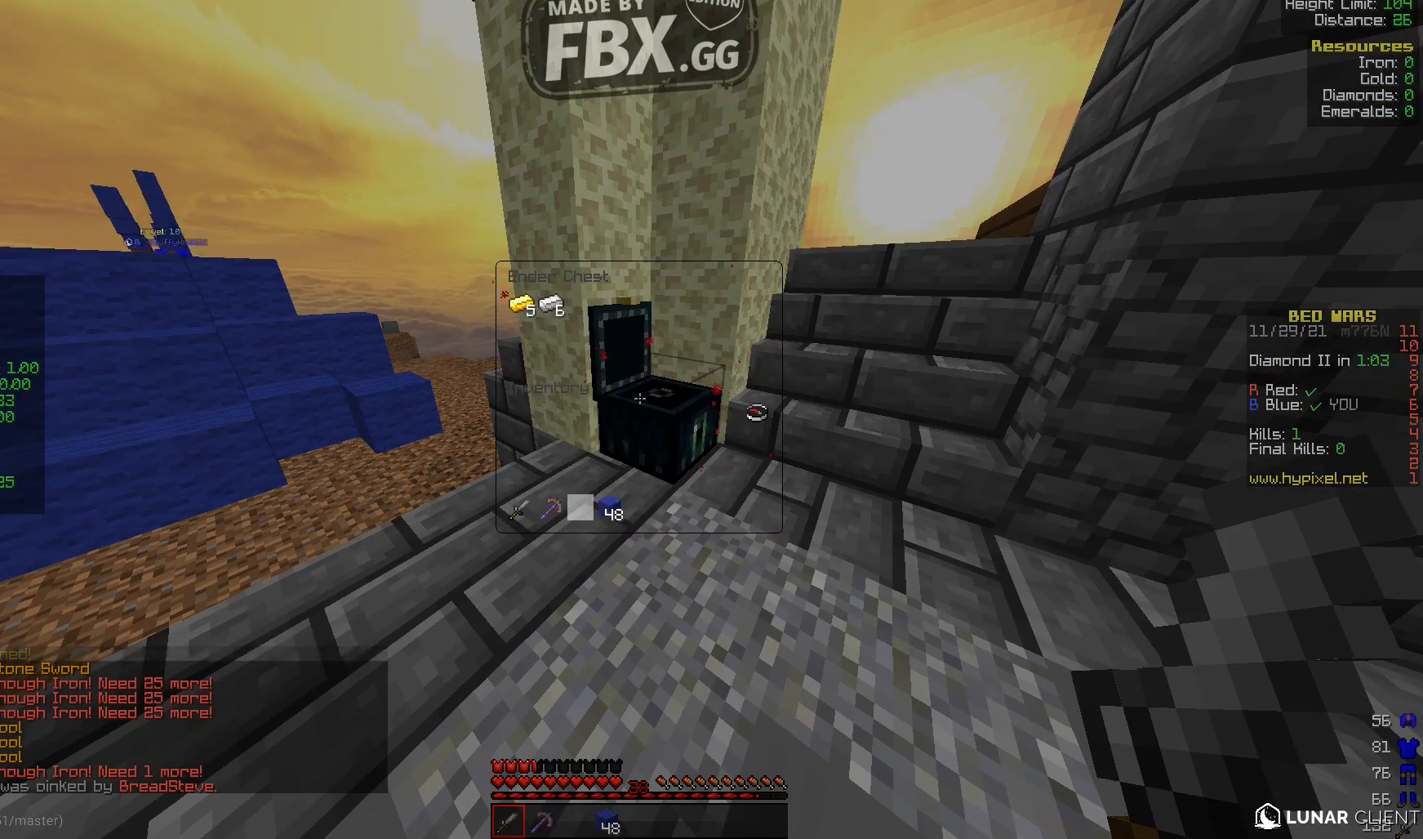
{"keys": ["w"], "events": [[360, "w", "down"]]}
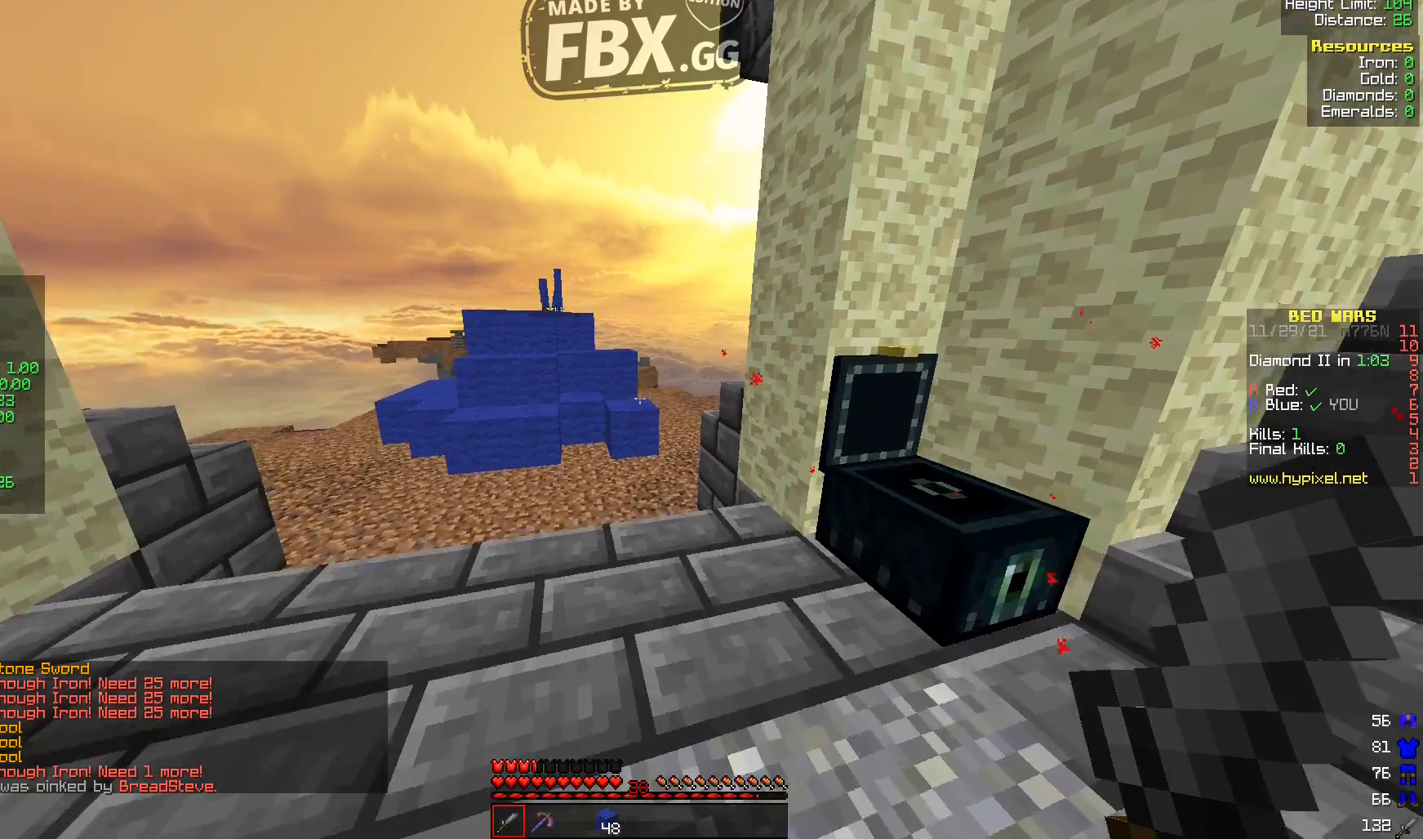
{"keys": ["w"], "events": []}
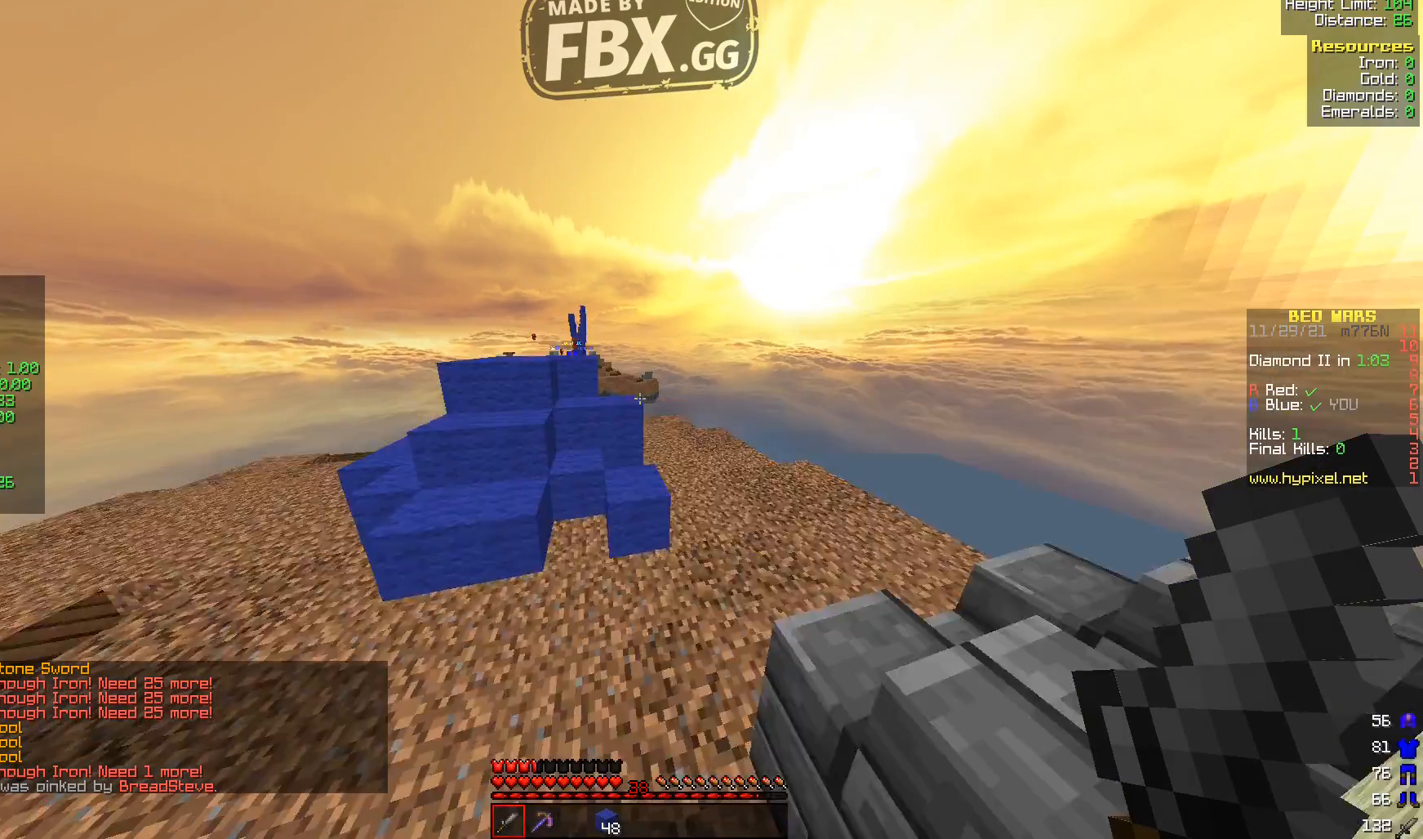
{"keys": ["w"], "events": []}
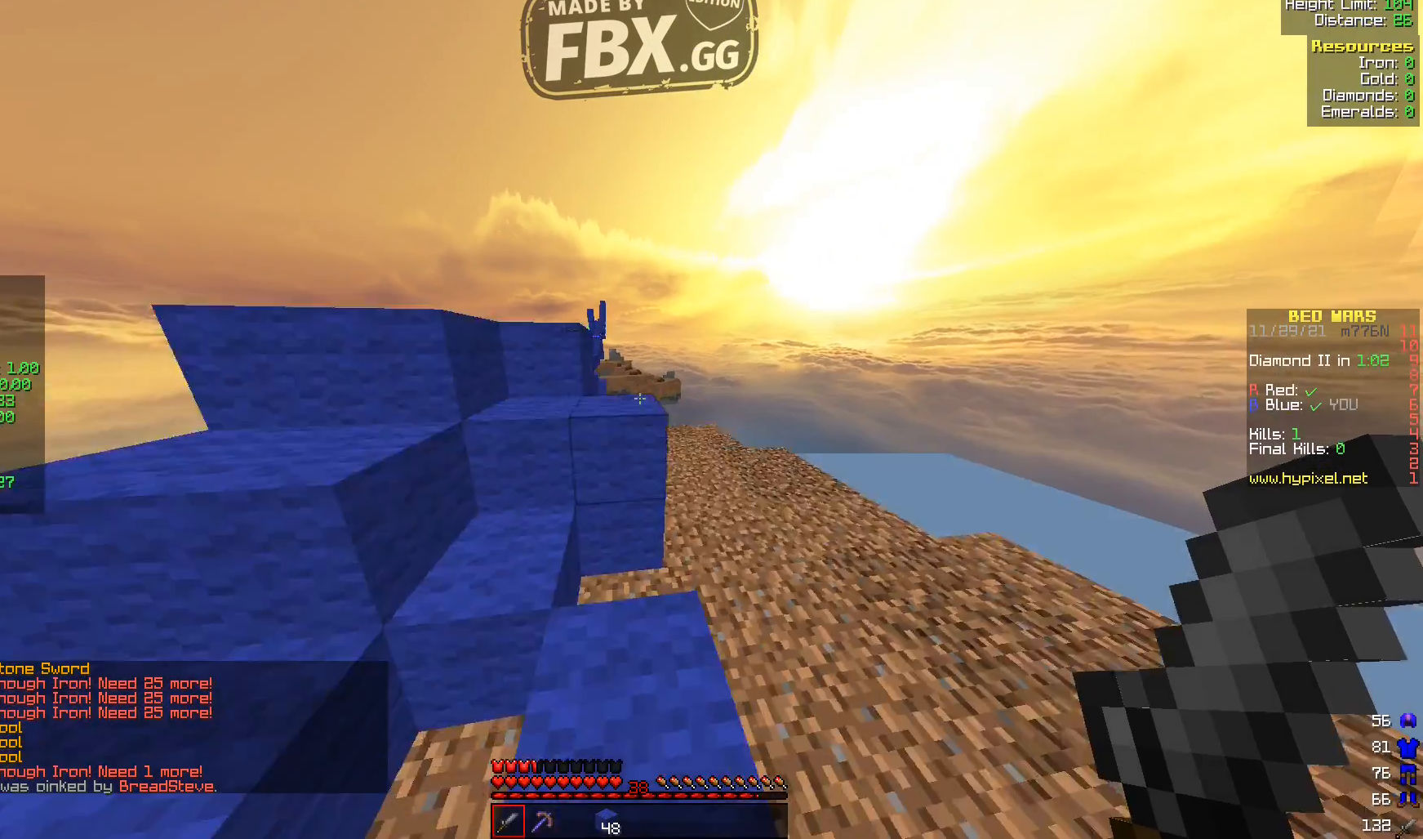
{"keys": ["a", "w"], "events": [[360, "a", "down"]]}
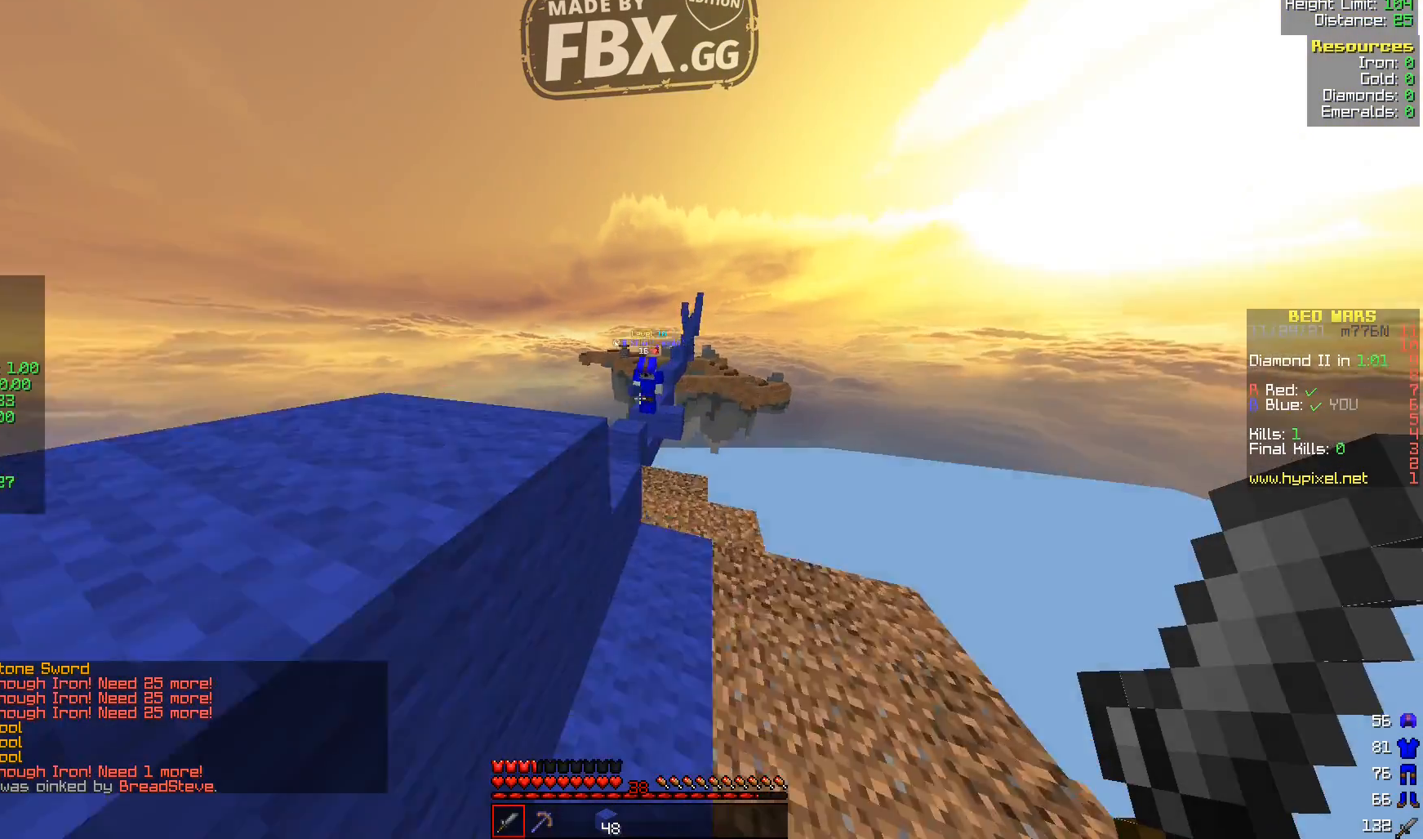
{"keys": ["w"], "events": [[360, "a", "up"]]}
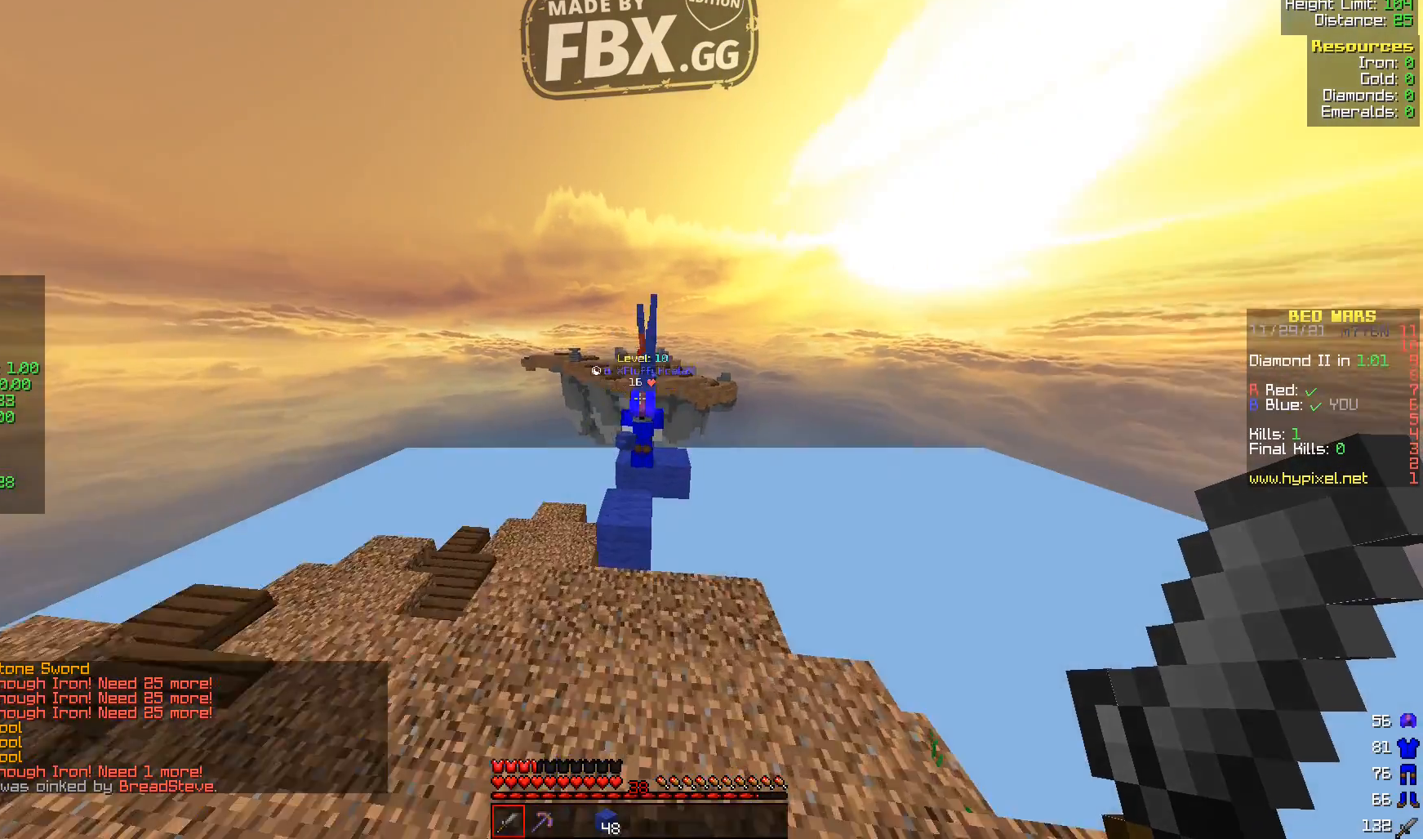
{"keys": ["w"], "events": []}
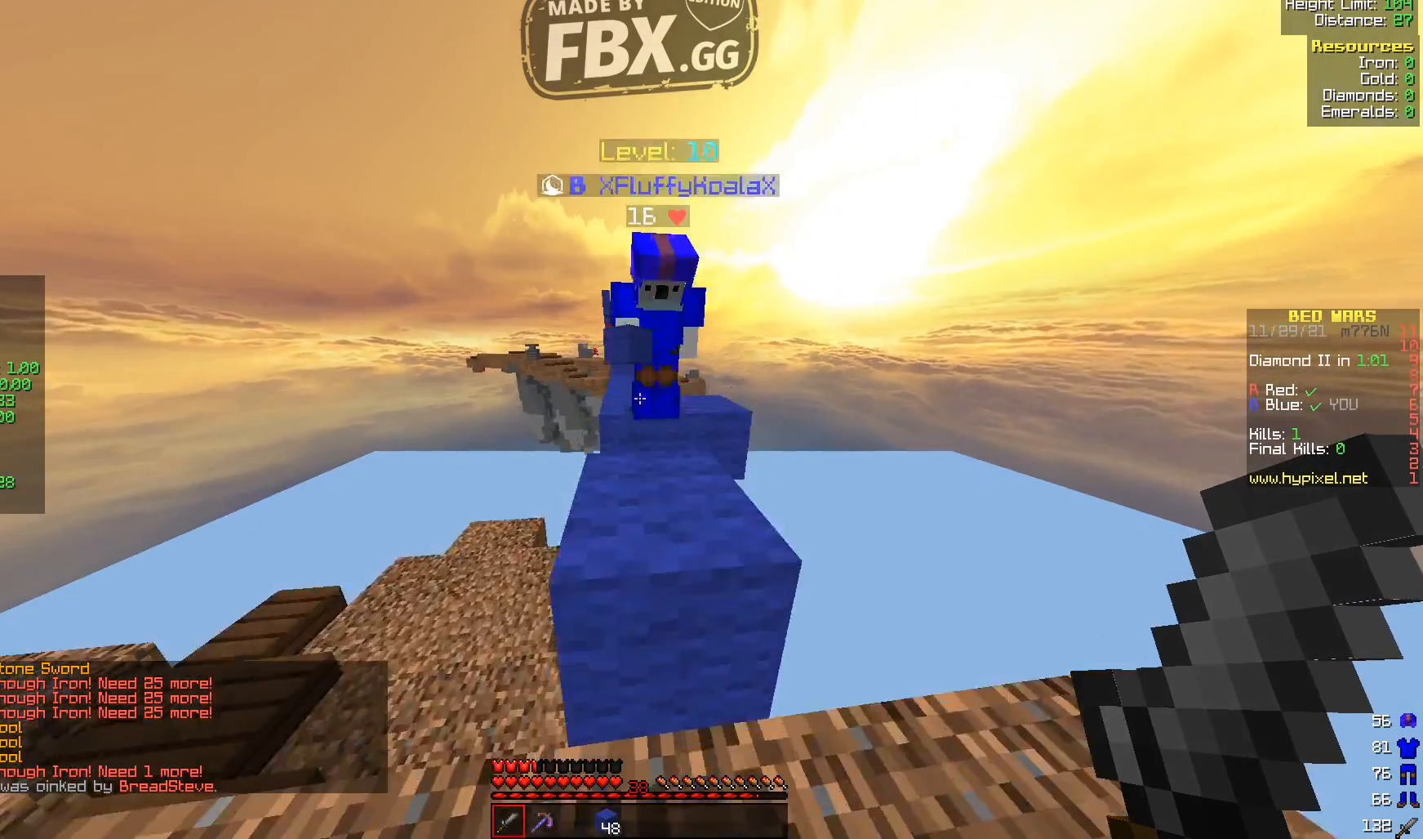
{"keys": ["w"], "events": []}
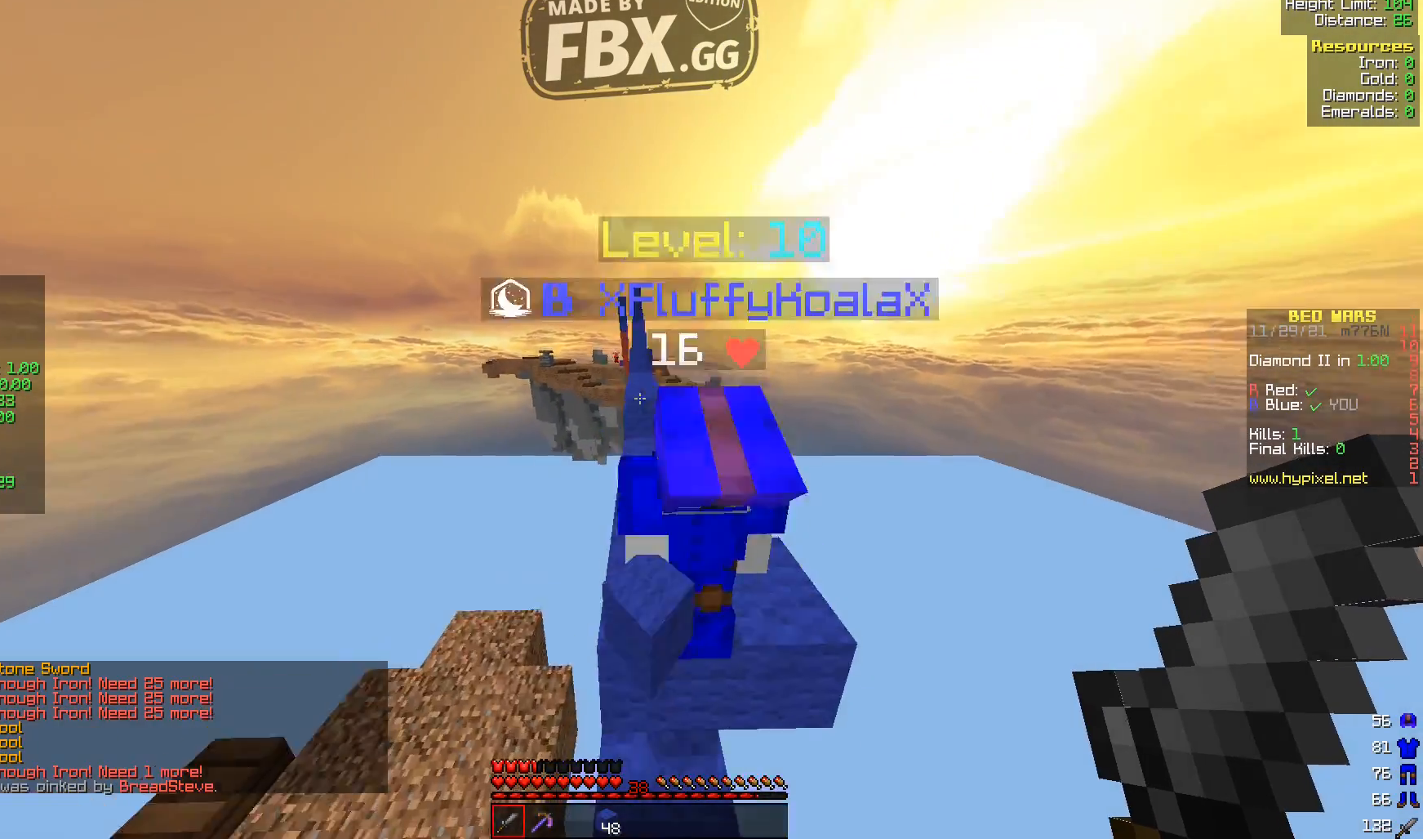
{"keys": ["w"], "events": []}
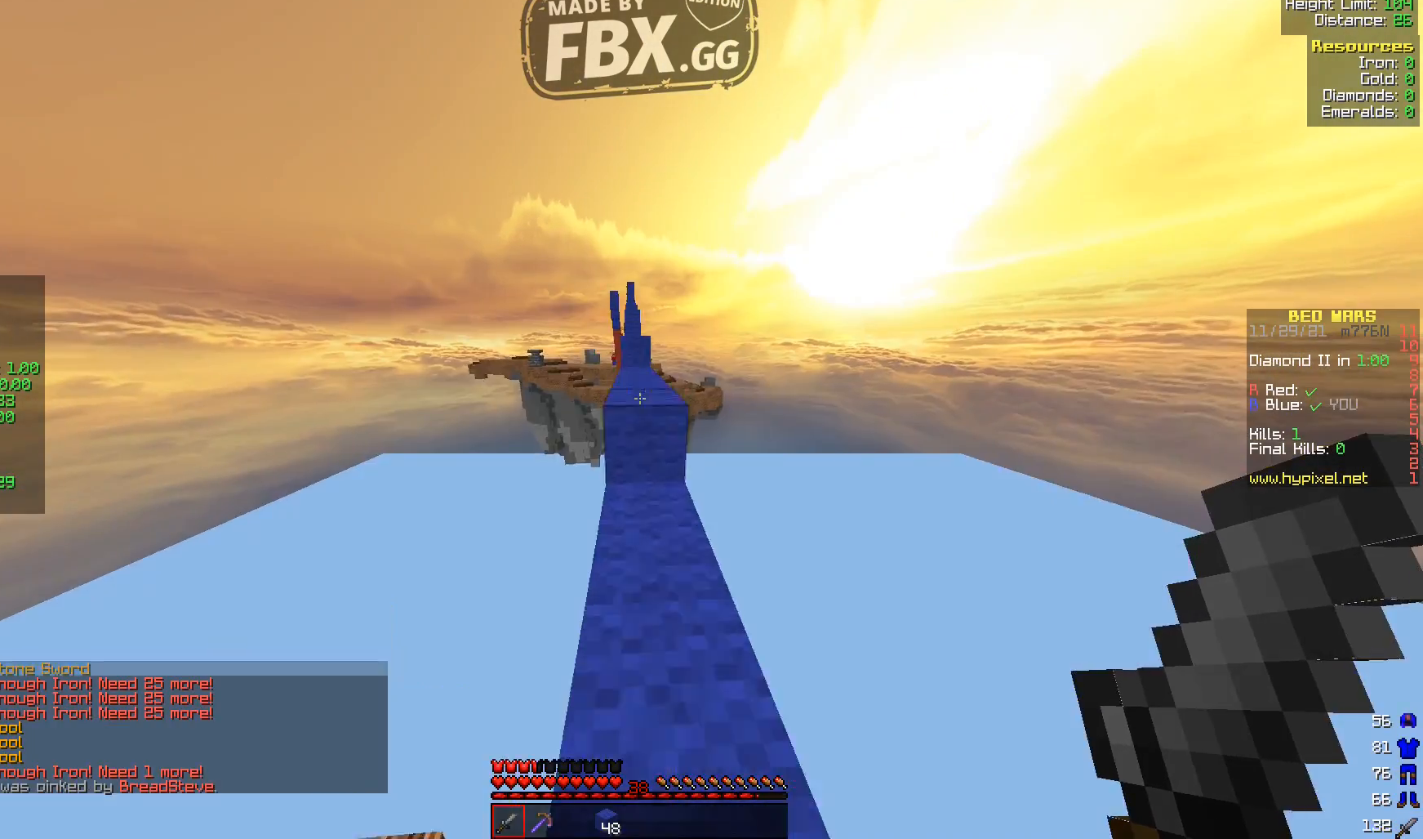
{"keys": ["w"], "events": []}
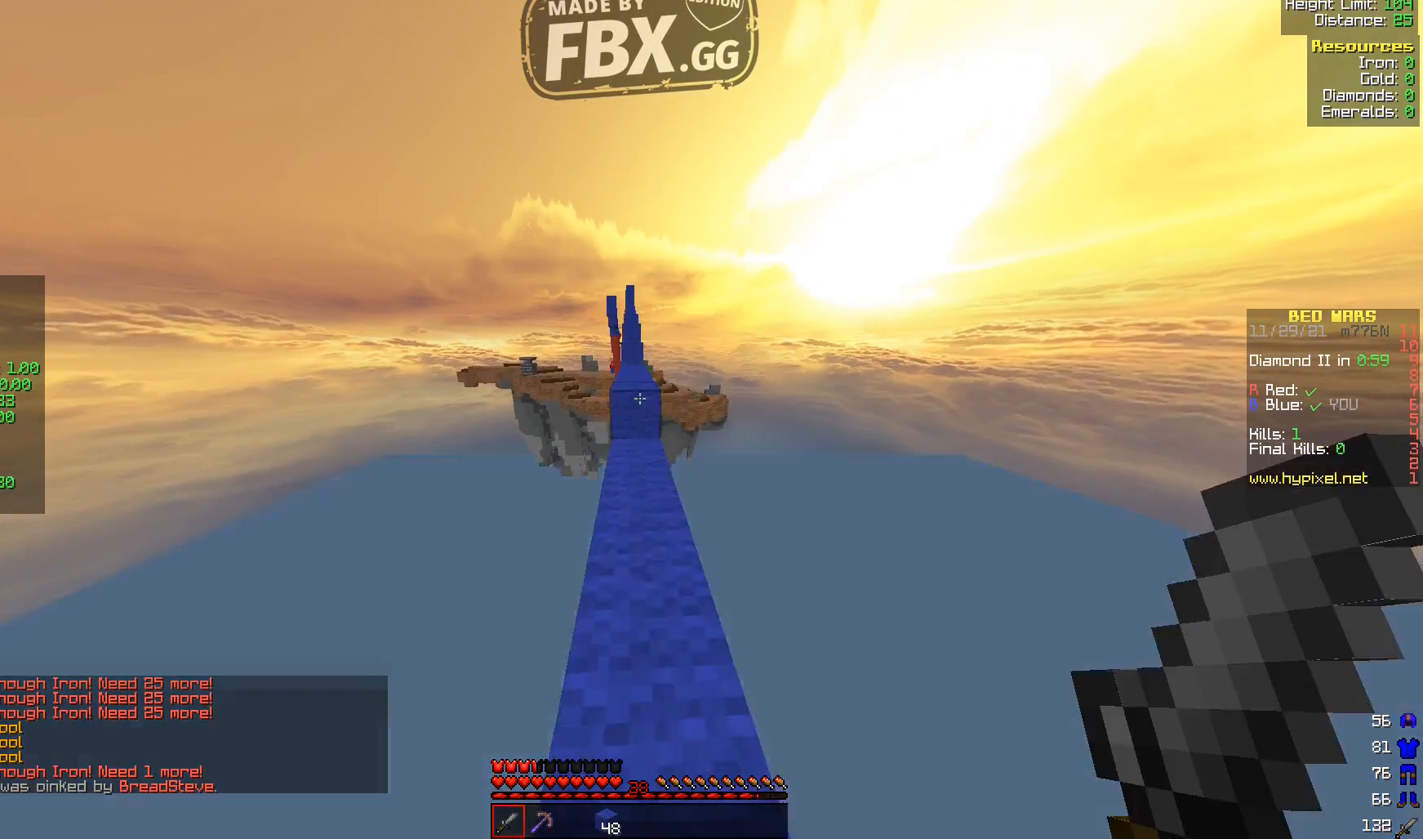
{"keys": ["w"], "events": []}
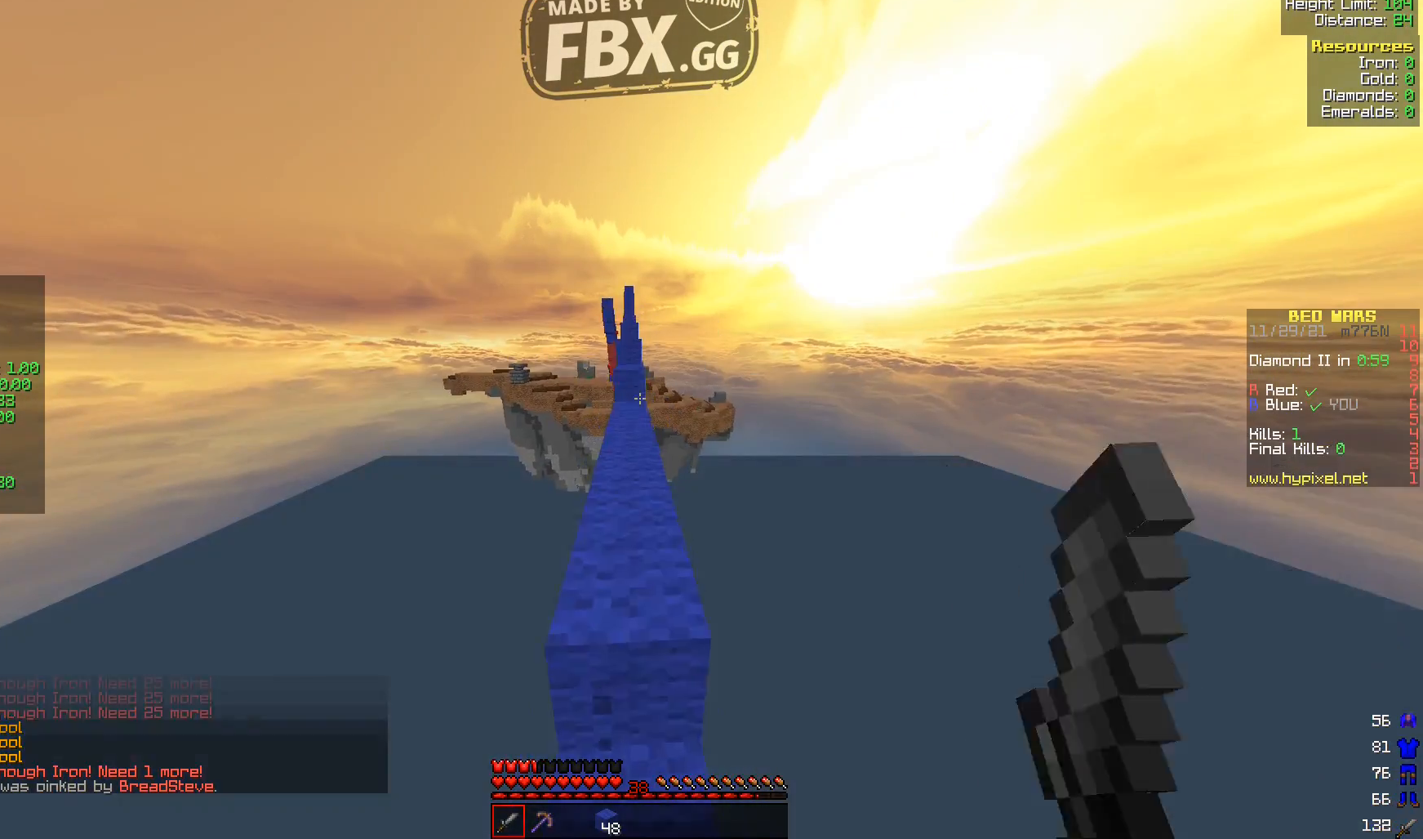
{"keys": ["w"], "events": []}
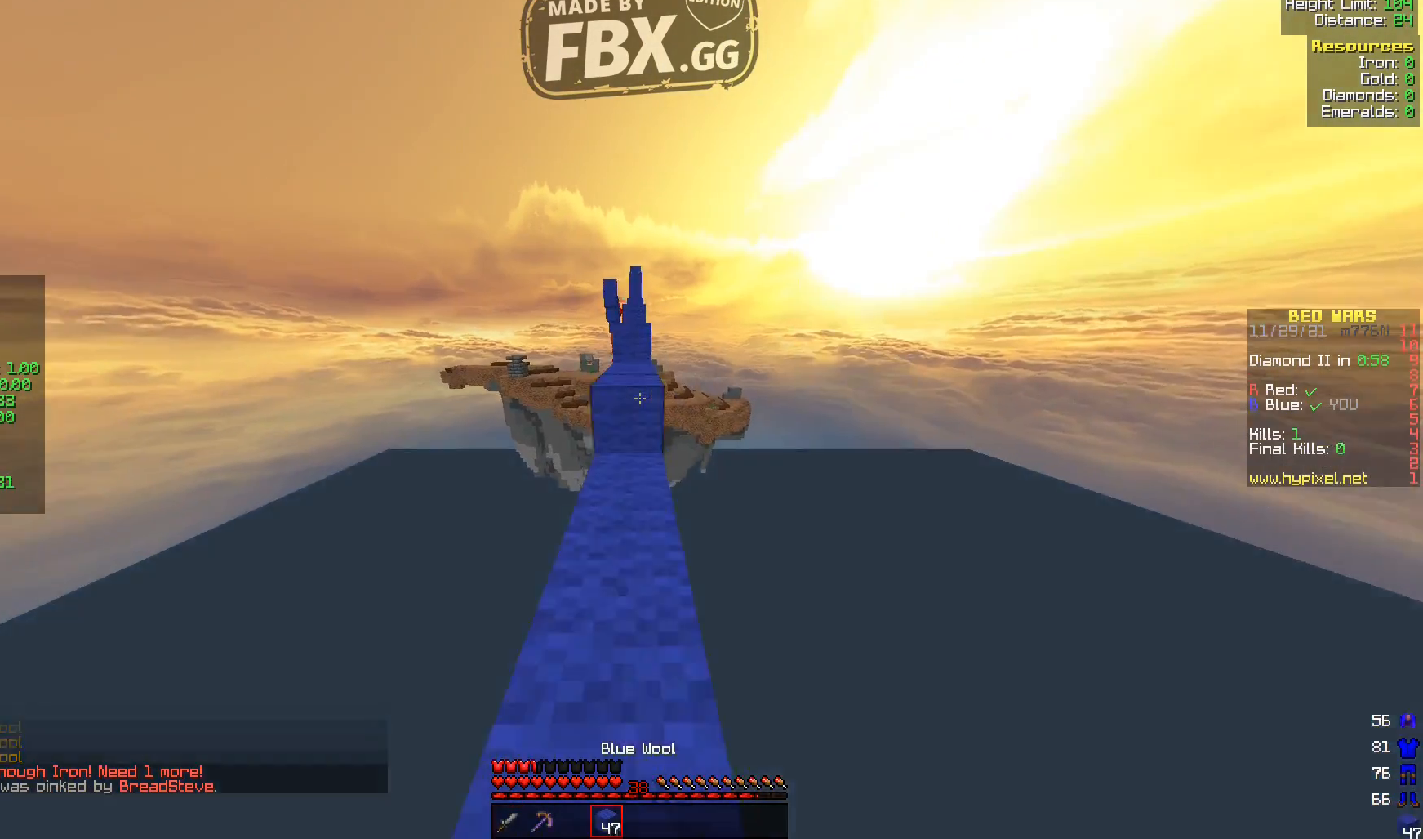
{"keys": ["w"], "events": []}
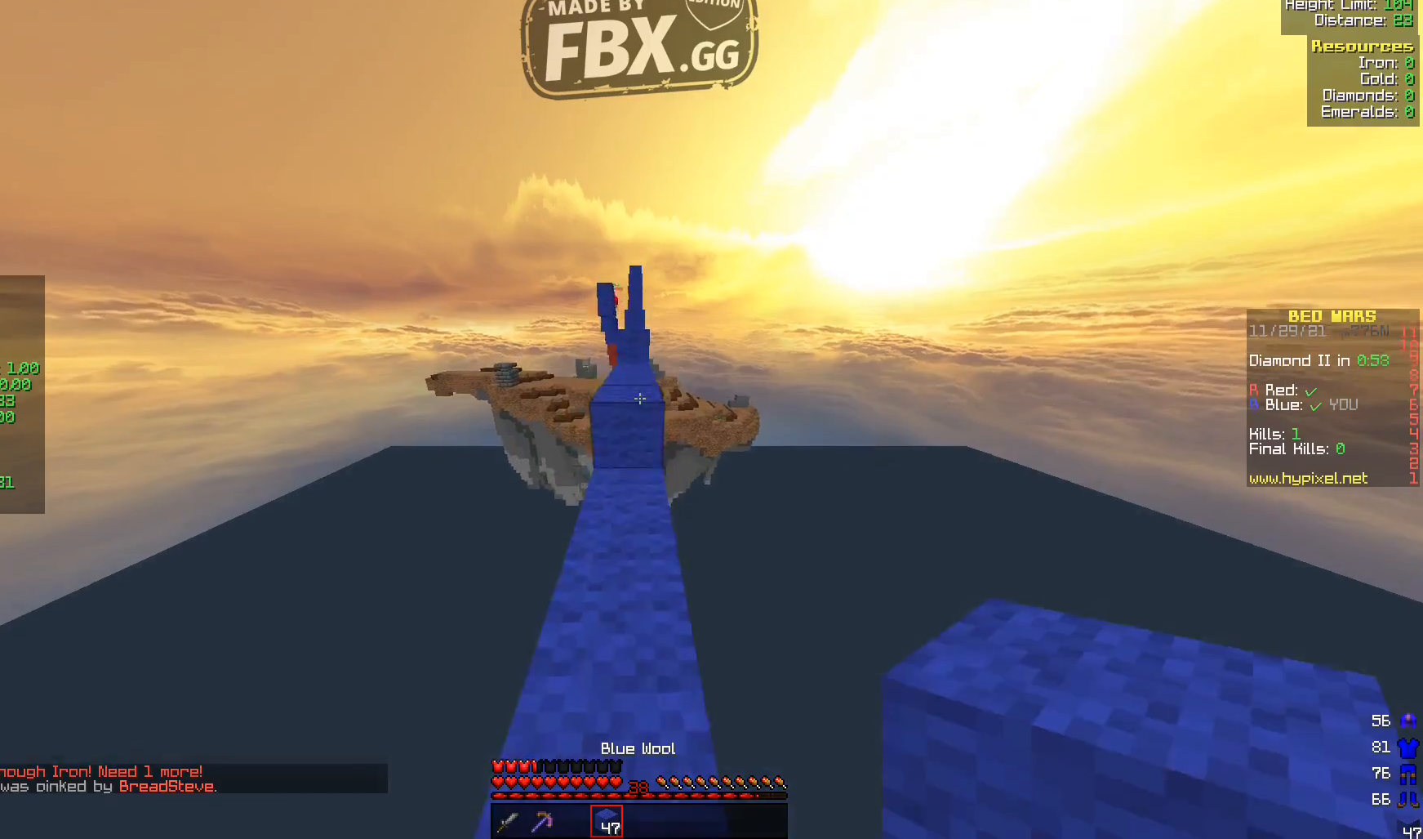
{"keys": ["w"], "events": []}
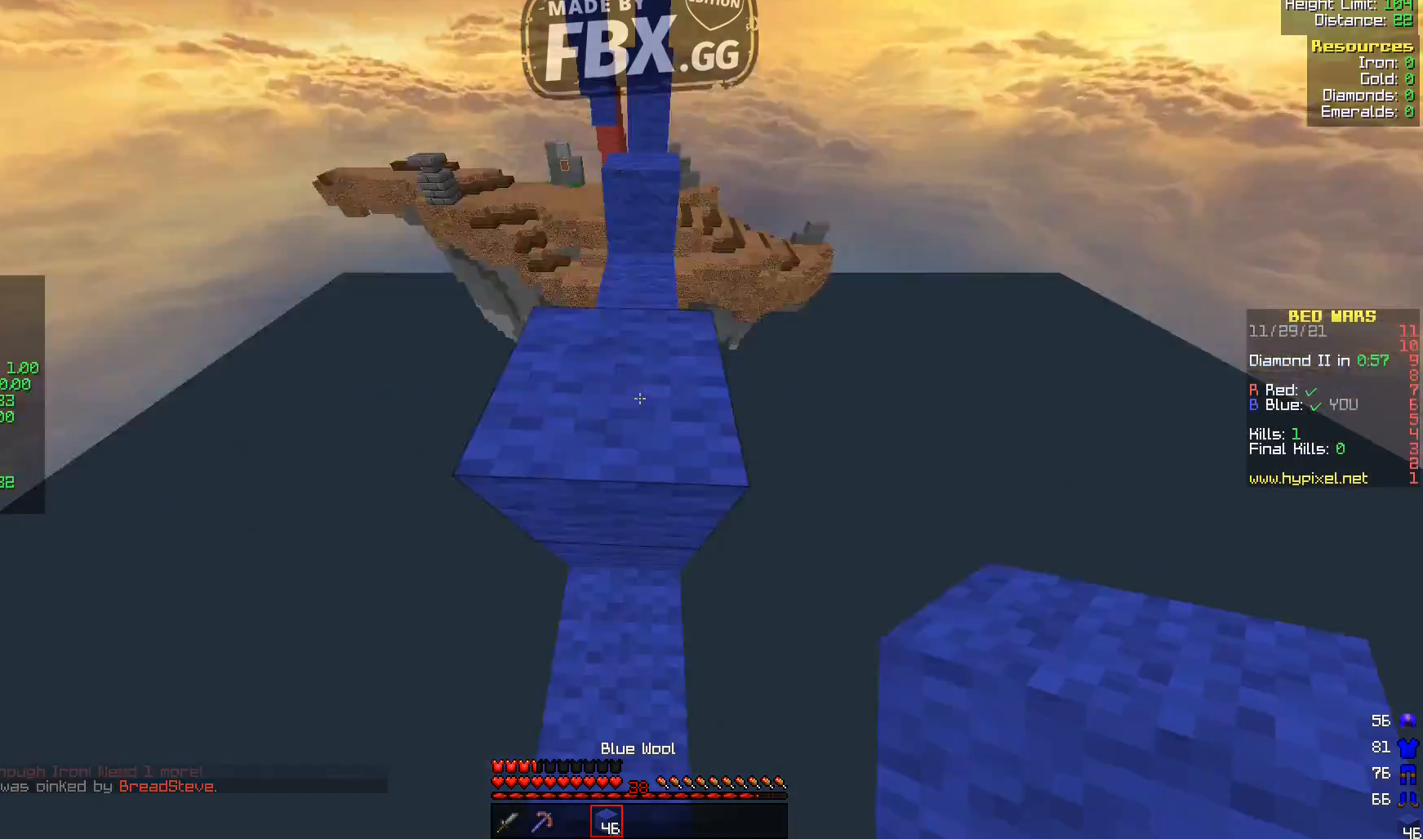
{"keys": ["w"], "events": []}
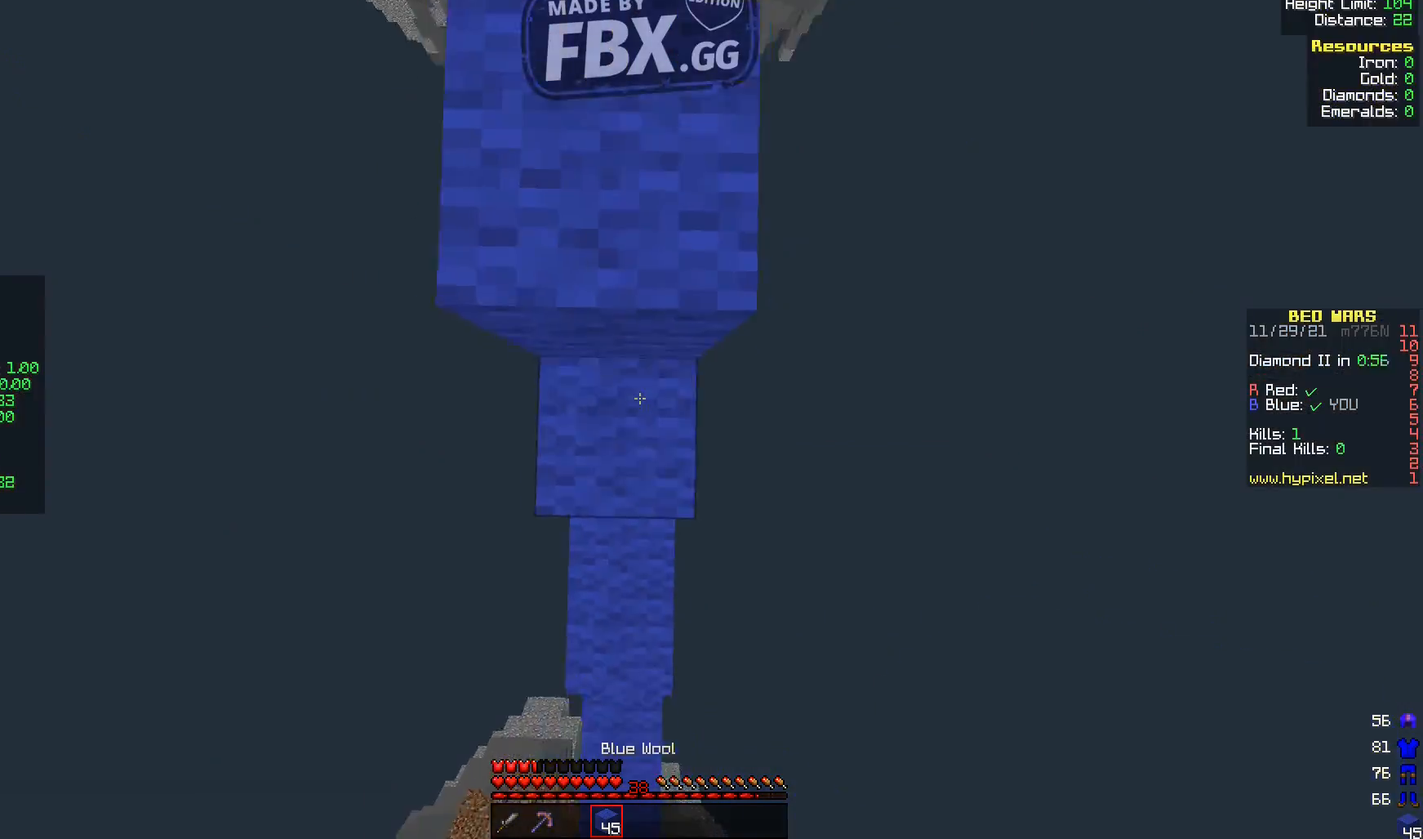
{"keys": ["w"], "events": []}
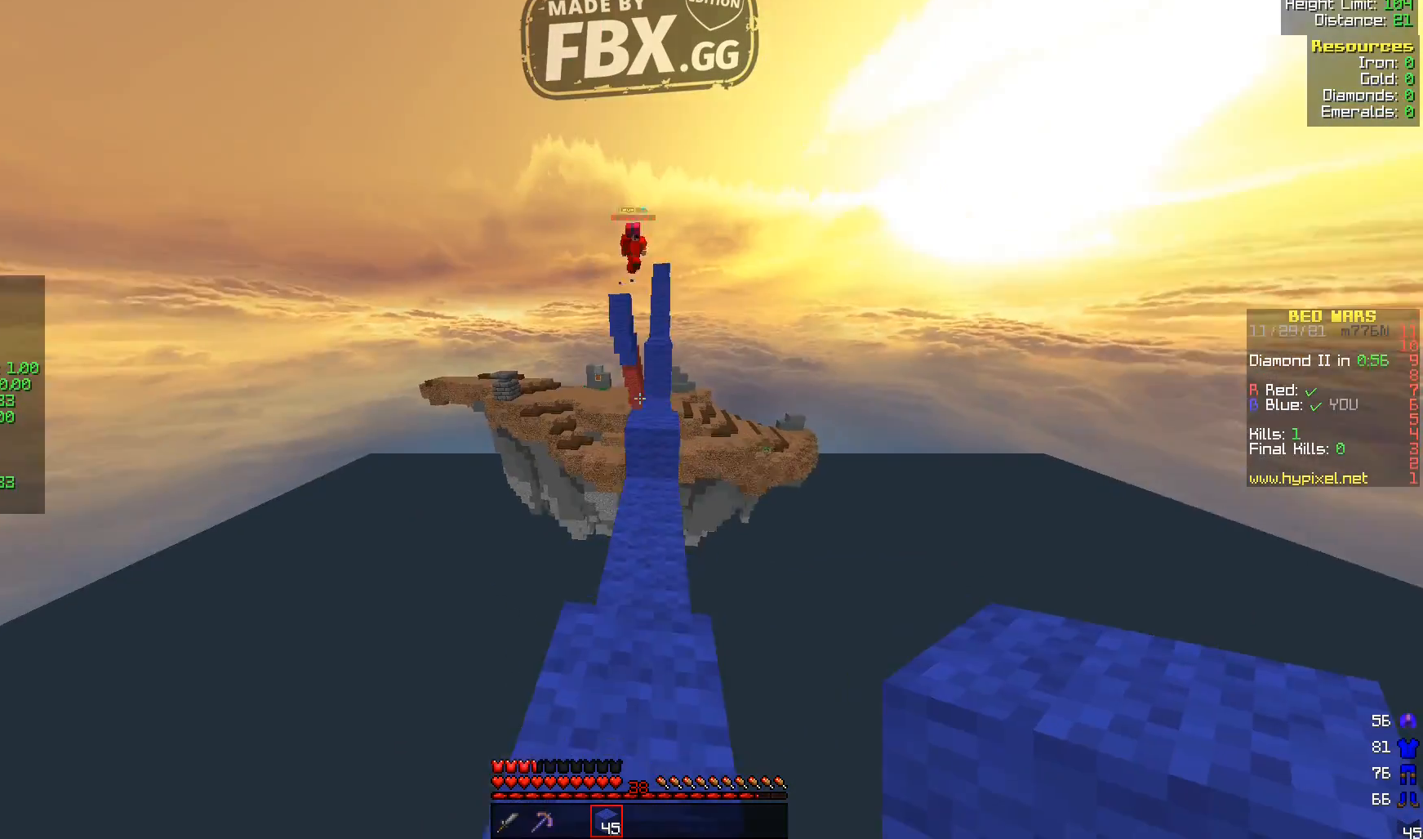
{"keys": ["w"], "events": []}
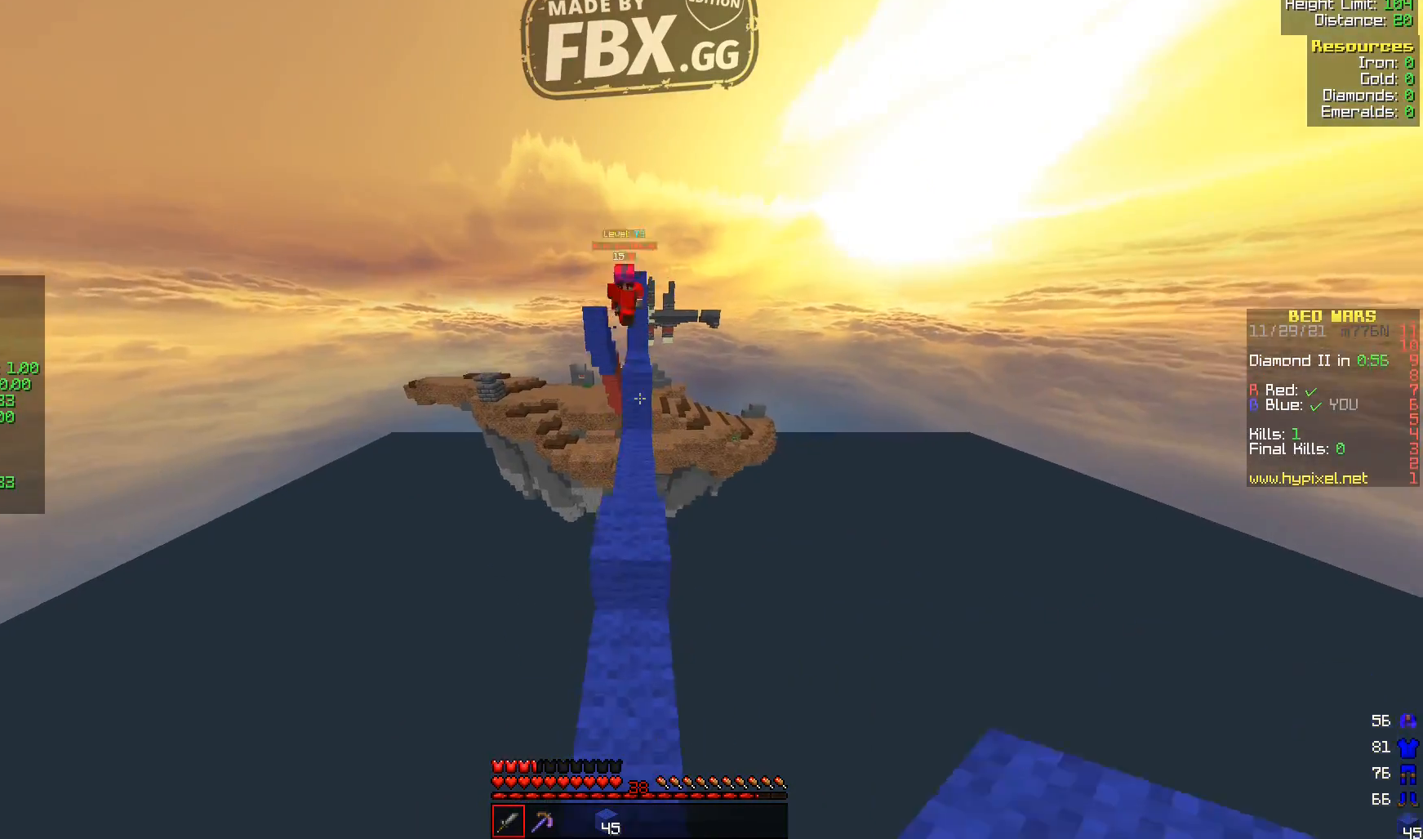
{"keys": ["d", "w"], "events": [[160, "d", "down"]]}
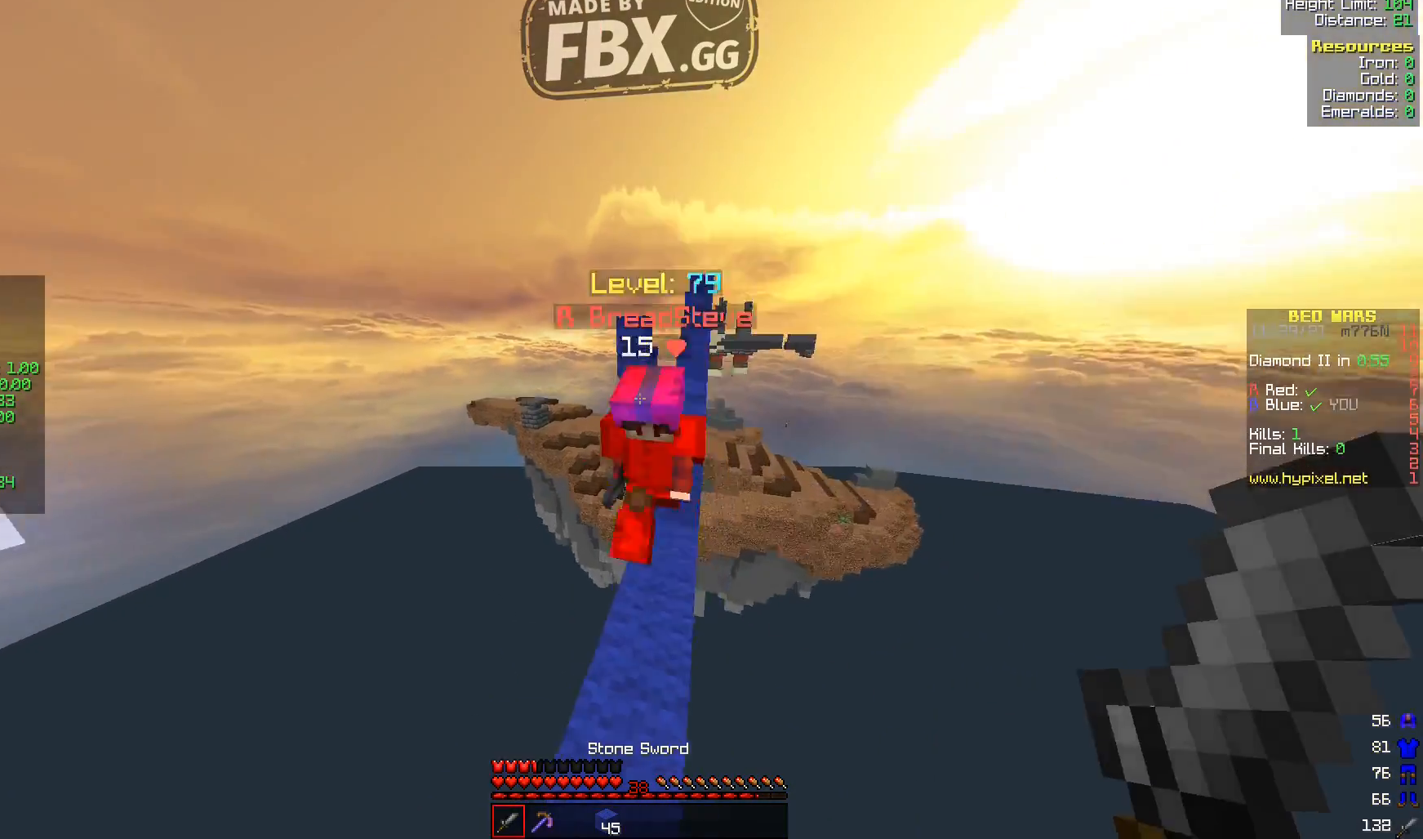
{"keys": ["a", "w"], "events": [[200, "a", "down"], [240, "d", "up"]]}
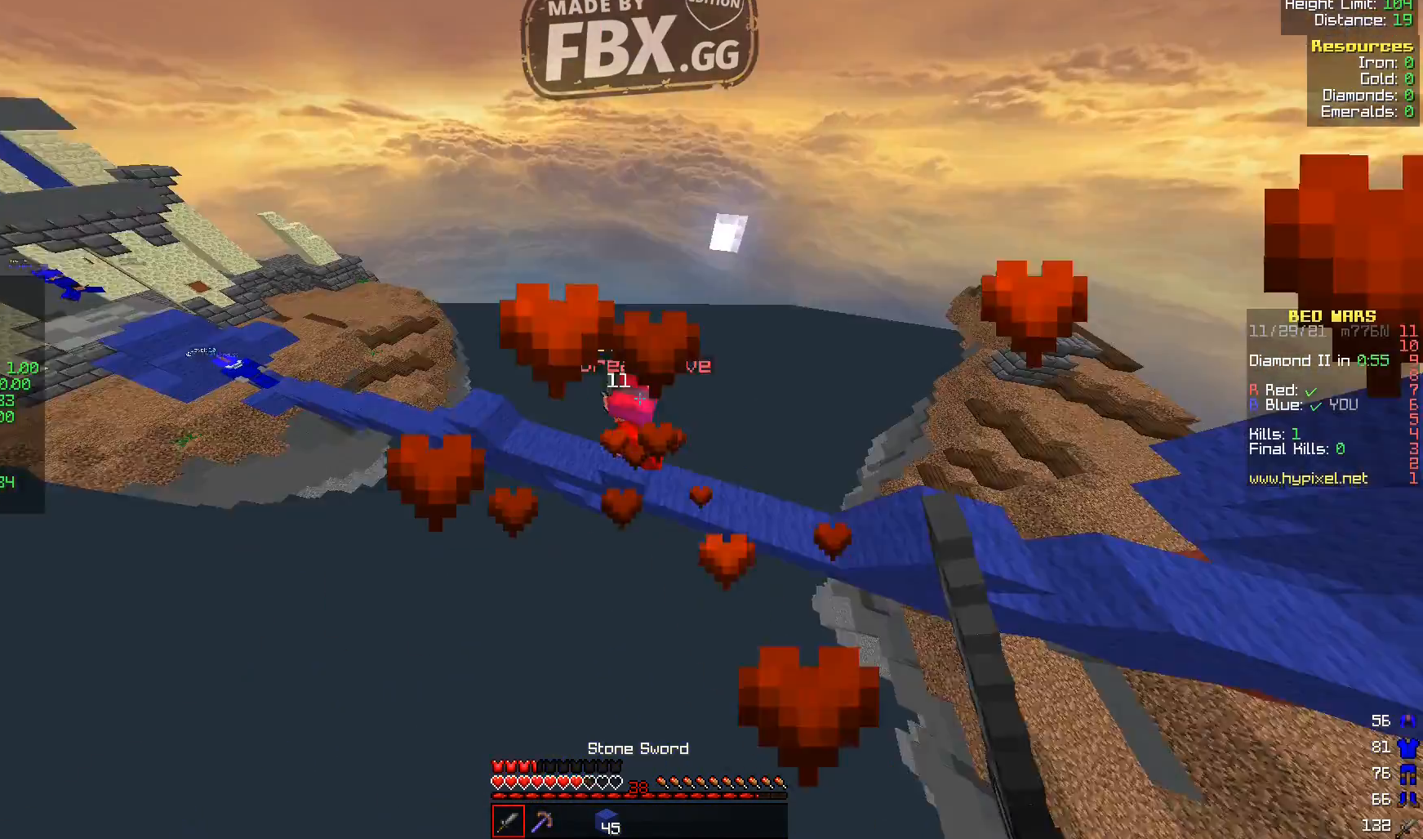
{"keys": ["w"], "events": [[200, "a", "up"]]}
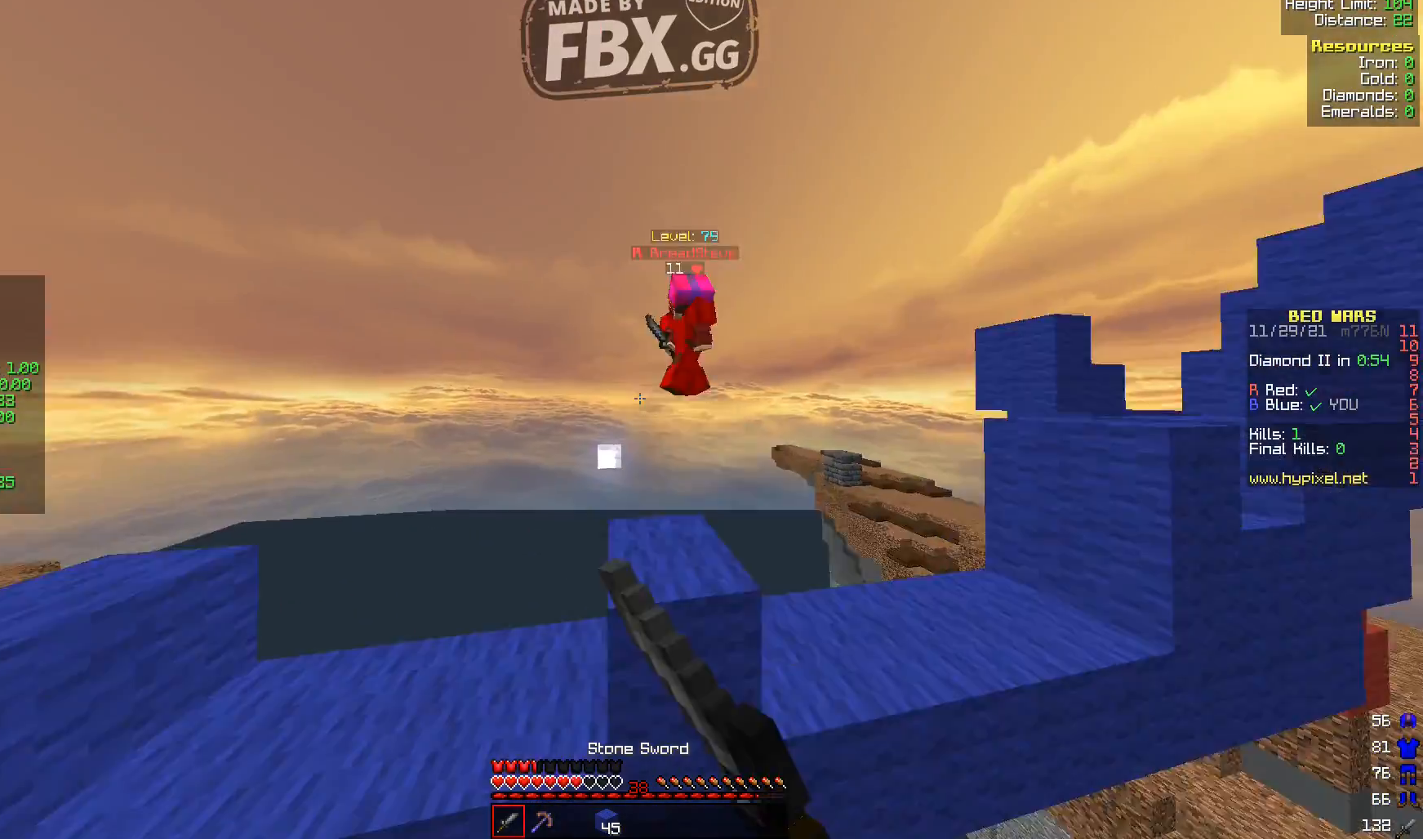
{"keys": ["w"], "events": []}
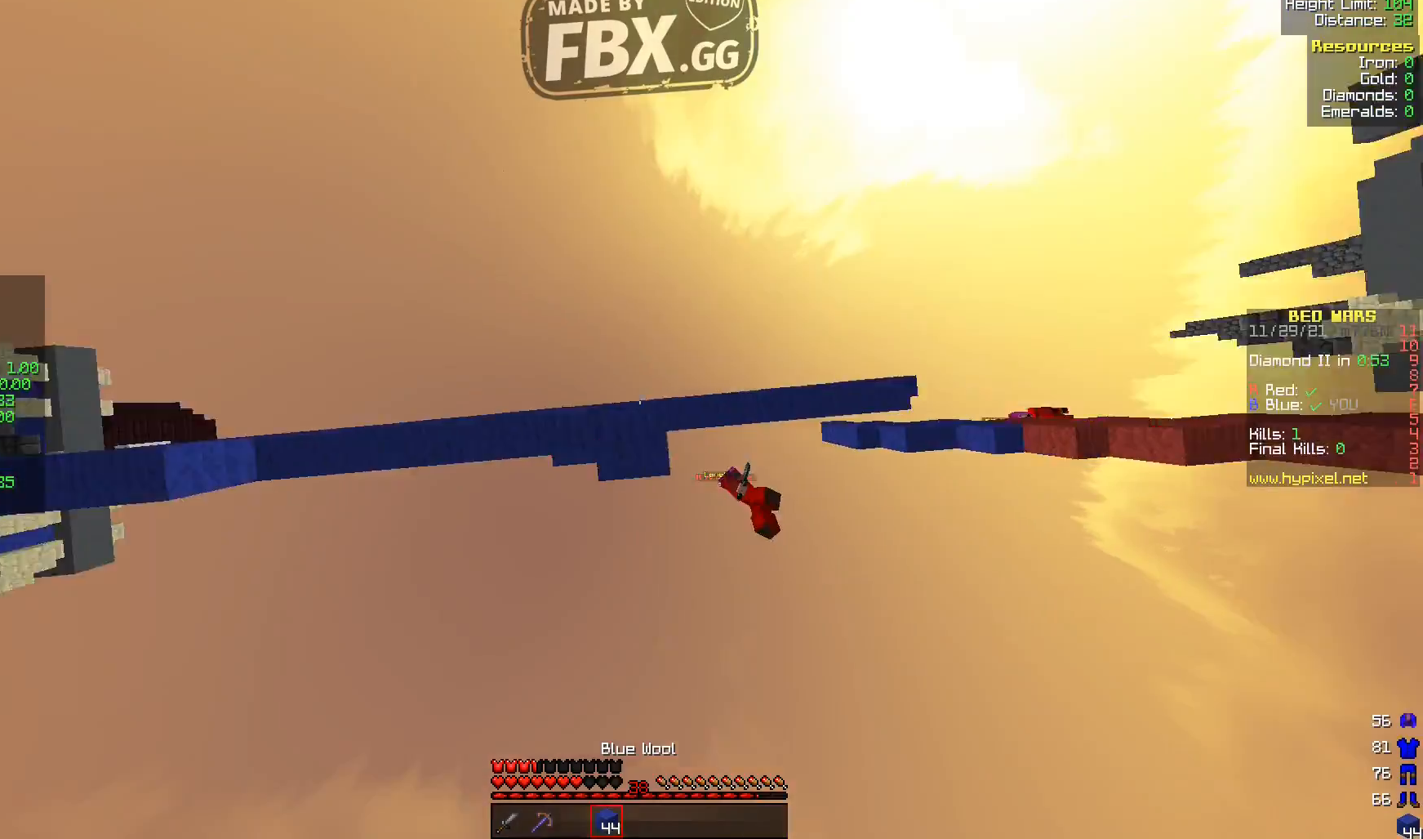
{"keys": [], "events": [[160, "w", "up"]]}